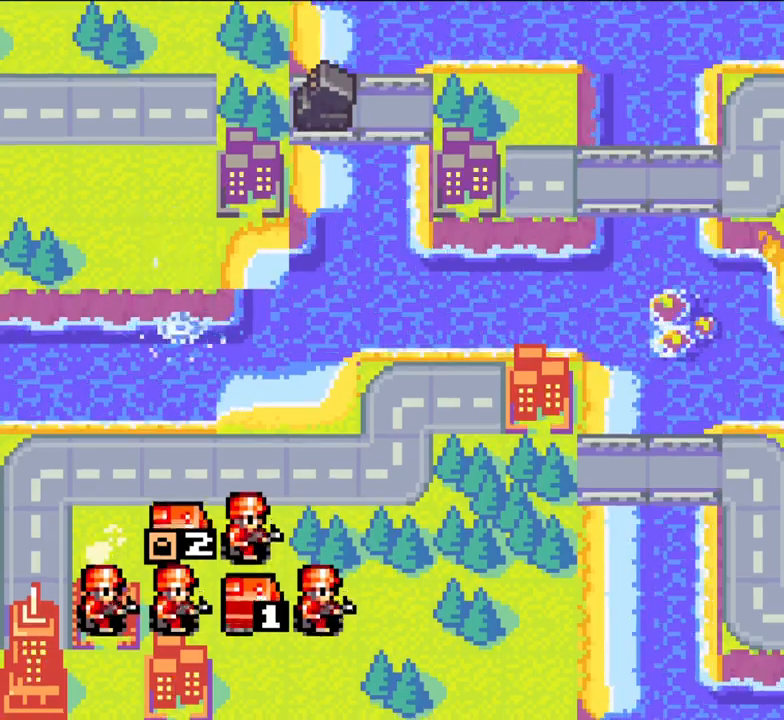
Gameplay with a controller (Xbox layout); each line is a JSON object with the inputs held at the frame after it (dt_ms = milliseconds from this image to that frame). "events" lists button and stick changes between this image and that frame as [ms after this image, input, new state], when the widget could be followed in between. Not read: L3 R2 R3 START right_stick.
{"dt_ms": 500, "buttons": [], "left_stick": "center", "events": [[283, "A", "down"], [383, "A", "up"]]}
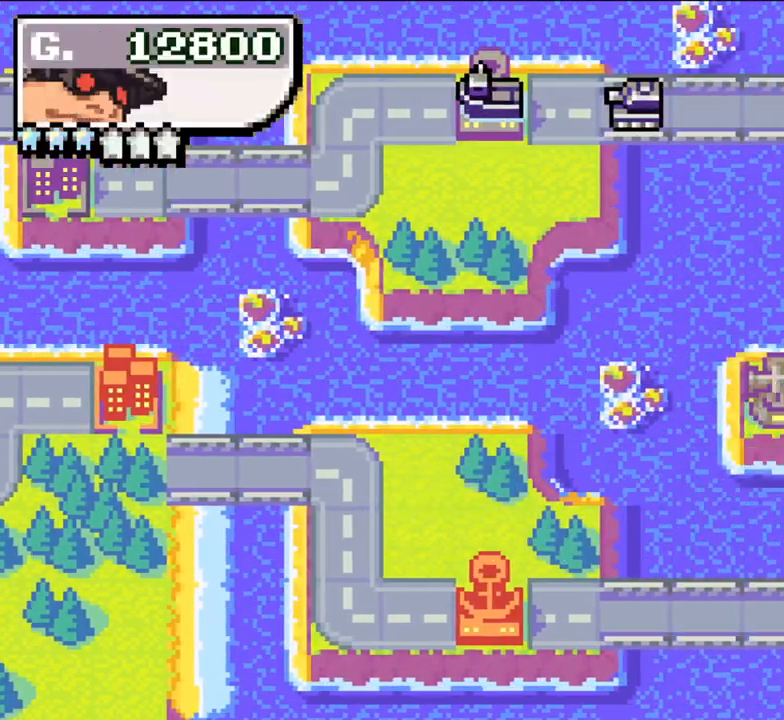
{"dt_ms": 1000, "buttons": ["A", "X"], "left_stick": "center"}
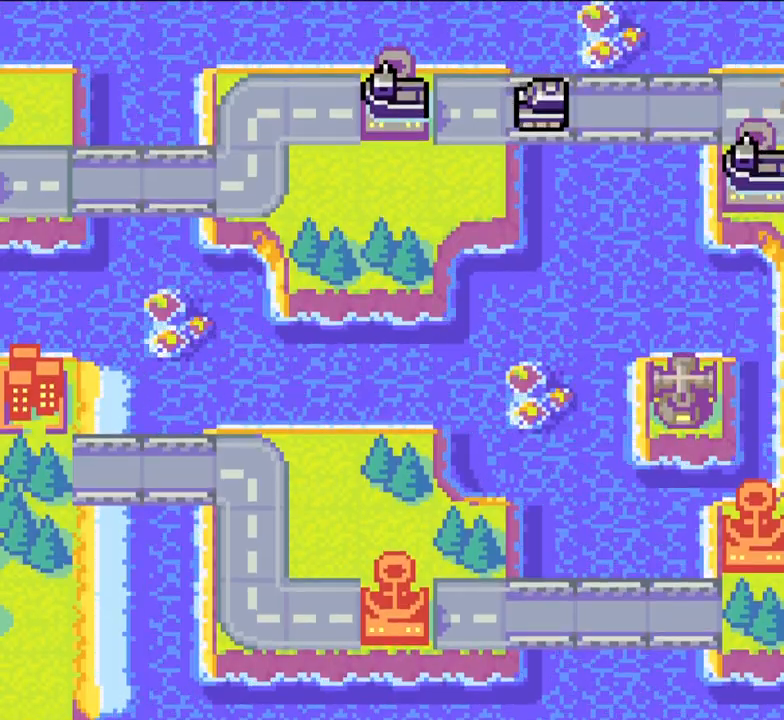
{"dt_ms": 500, "buttons": ["A", "X"], "left_stick": "center", "events": [[50, "A", "up"], [267, "A", "down"], [367, "A", "up"], [483, "A", "down"]]}
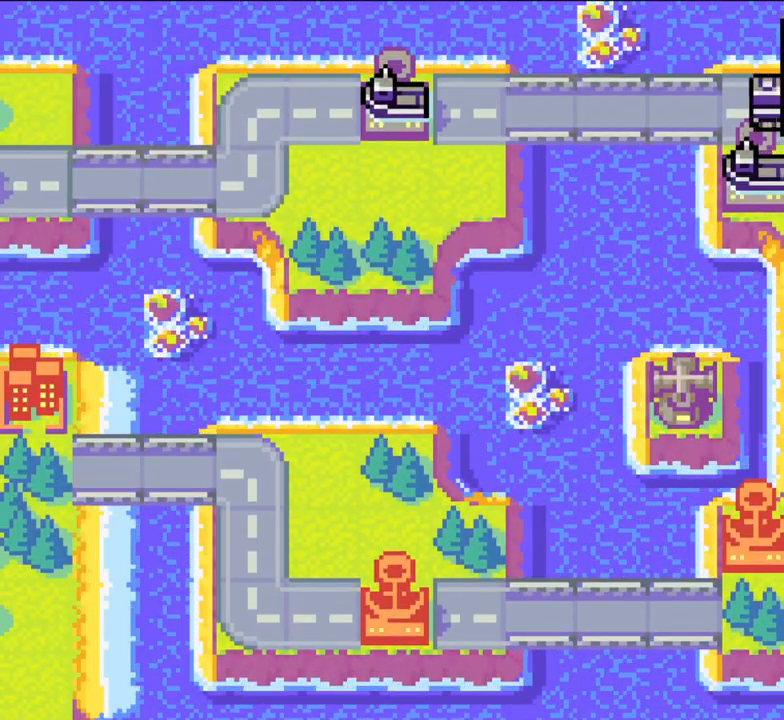
{"dt_ms": 500, "buttons": ["A"], "left_stick": "center", "events": [[83, "A", "up"], [217, "A", "down"], [300, "A", "up"], [483, "A", "down"], [483, "X", "up"]]}